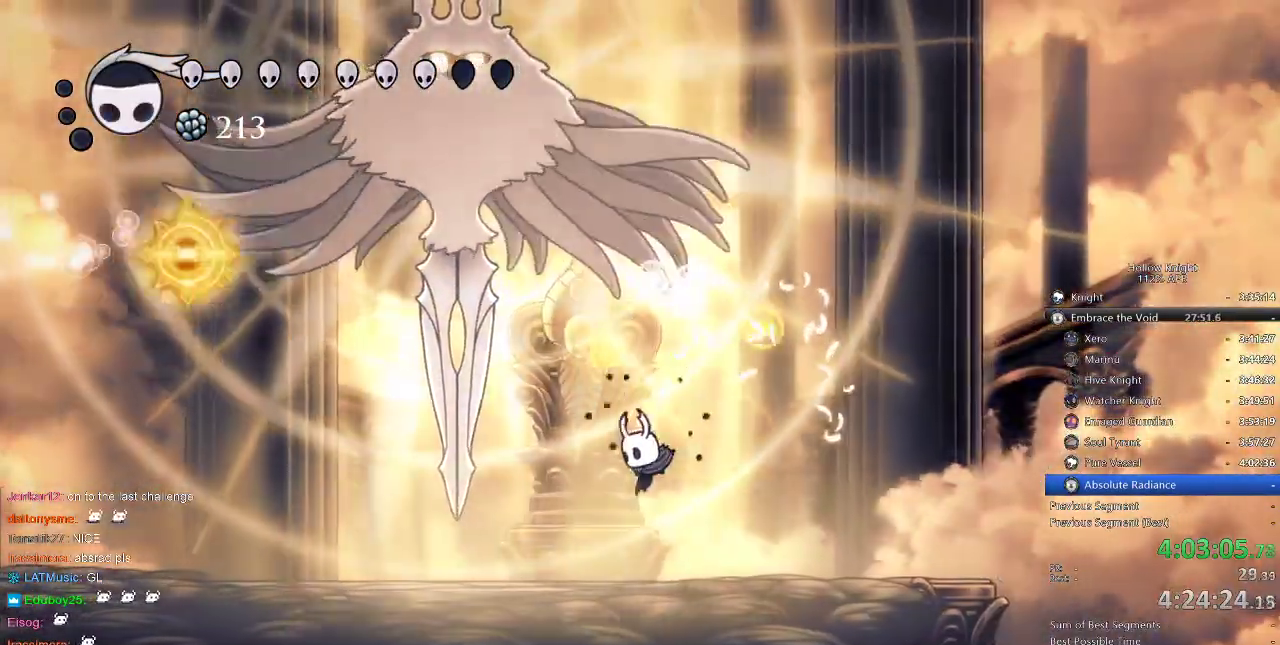
Gameplay with keyboard; each line is a JSON object with the keys held at the frame after it. "events" lists presses ("down") and releases ("up") of "cdash", "dash", "dnail", "down", "heal", "inv", "jump", "left", "nail", "right", "spell" and "up" between this image and that frame as [ms after this image, input, new state], when the widget could be followed in between. No other keys are recorded. Mouse input is not recorded. Key names are as the overlay labels them; some are game actions (e.g. jump) rather than physical keys.
{"keys": ["left"], "events": []}
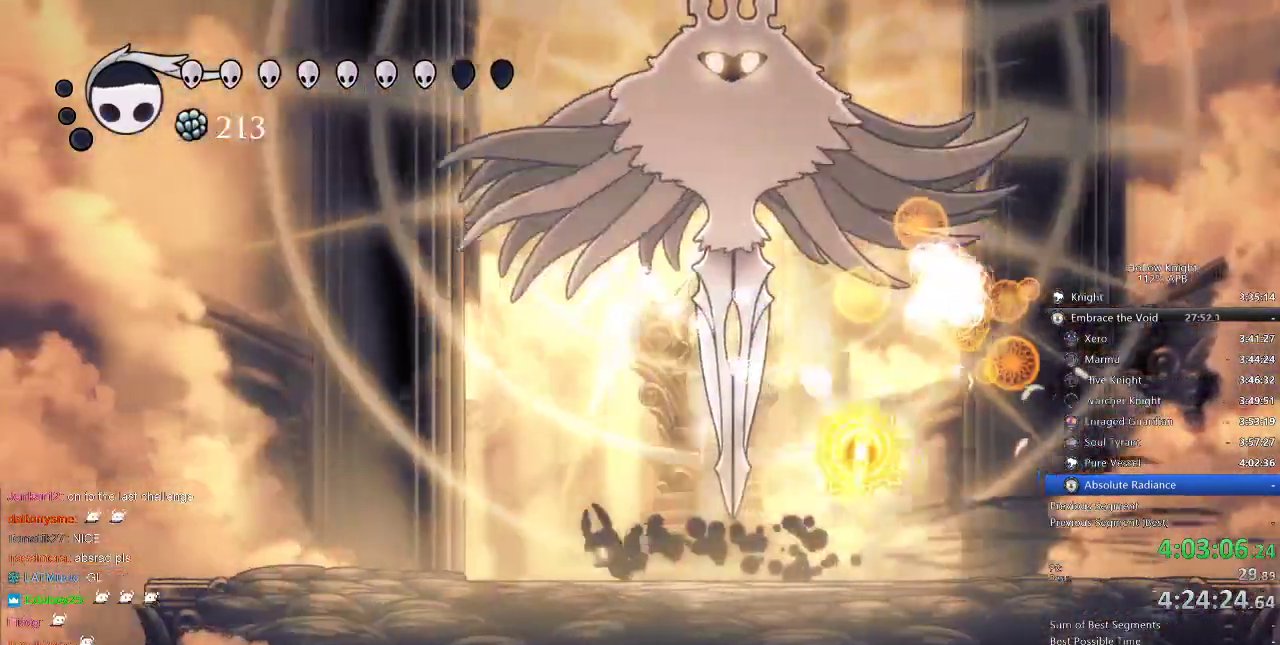
{"keys": ["jump", "right"], "events": [[150, "jump", "down"], [350, "jump", "up"], [384, "jump", "down"], [450, "left", "up"], [484, "right", "down"]]}
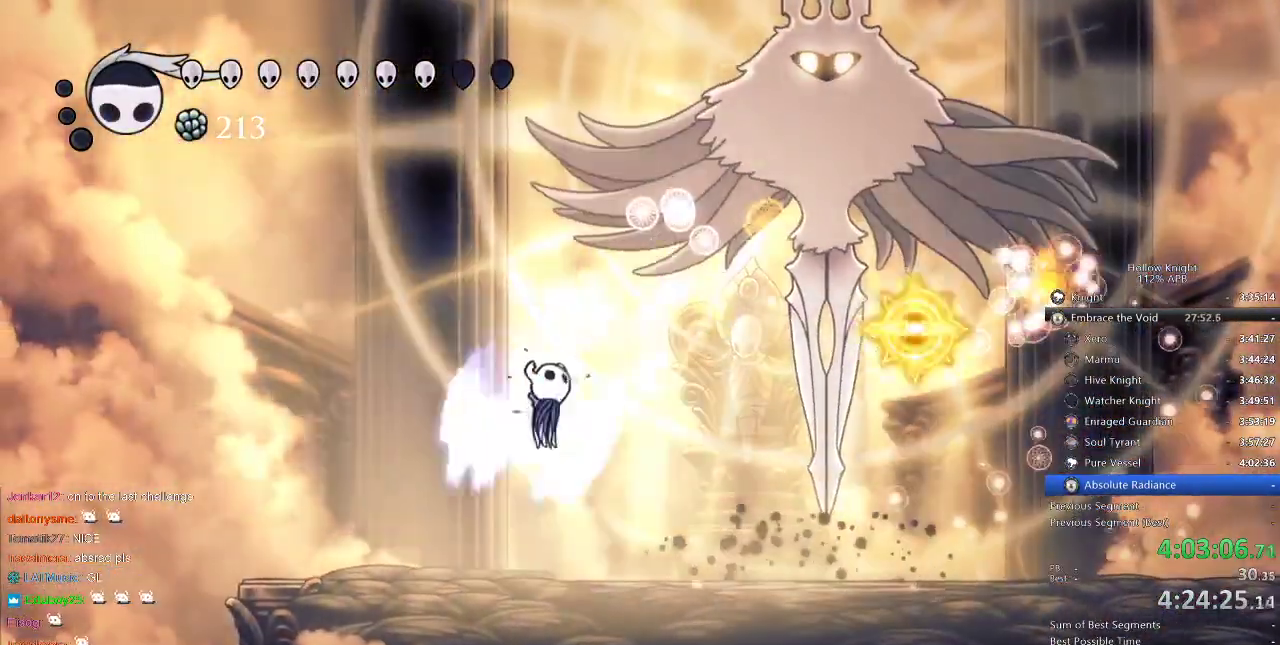
{"keys": ["down", "right"], "events": [[350, "down", "down"], [434, "jump", "up"]]}
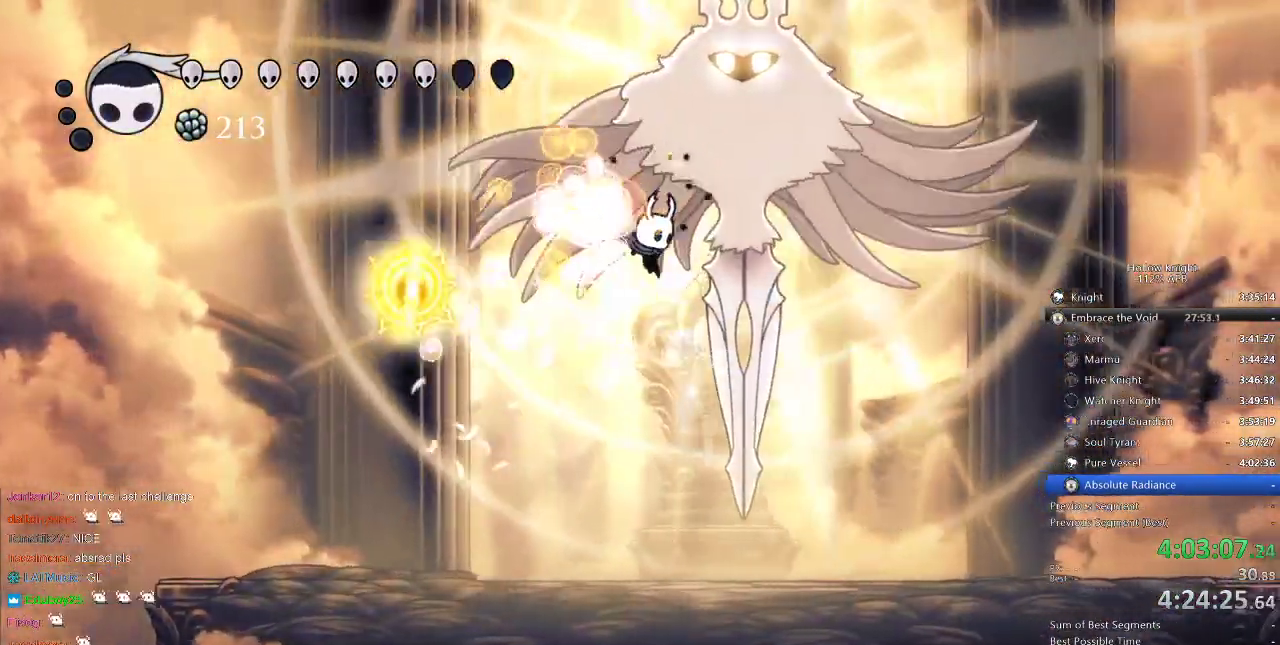
{"keys": ["down"], "events": [[234, "spell", "down"], [300, "spell", "up"], [334, "right", "up"]]}
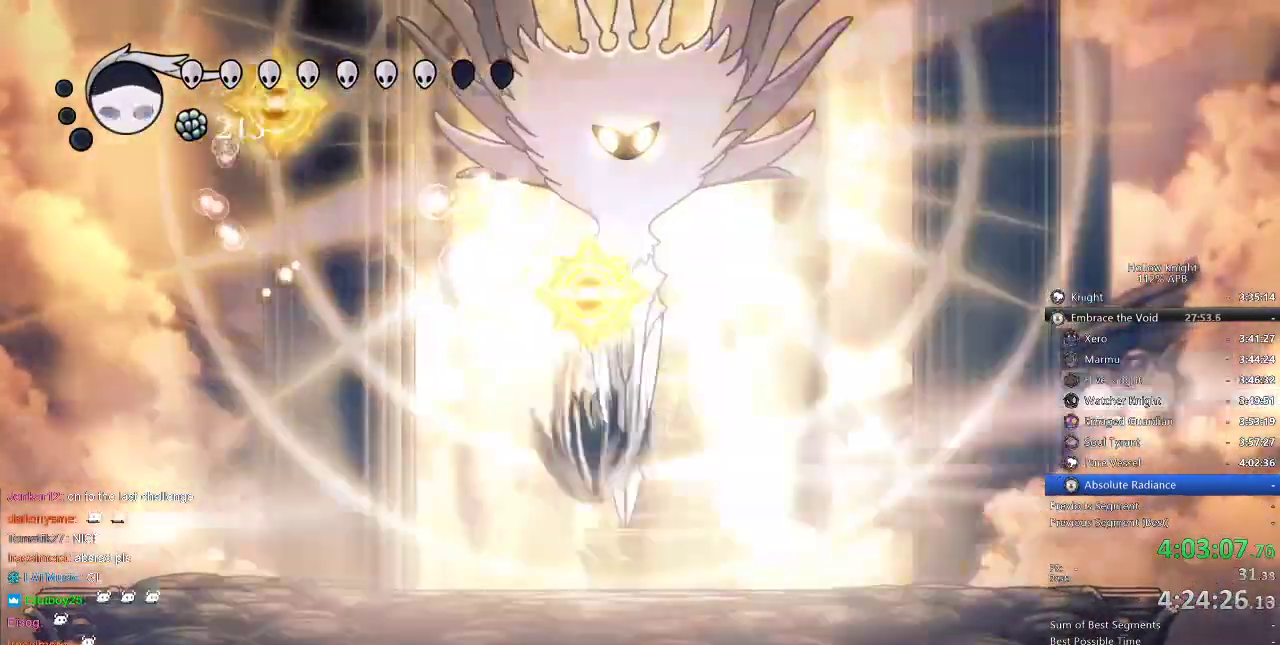
{"keys": [], "events": [[167, "down", "up"]]}
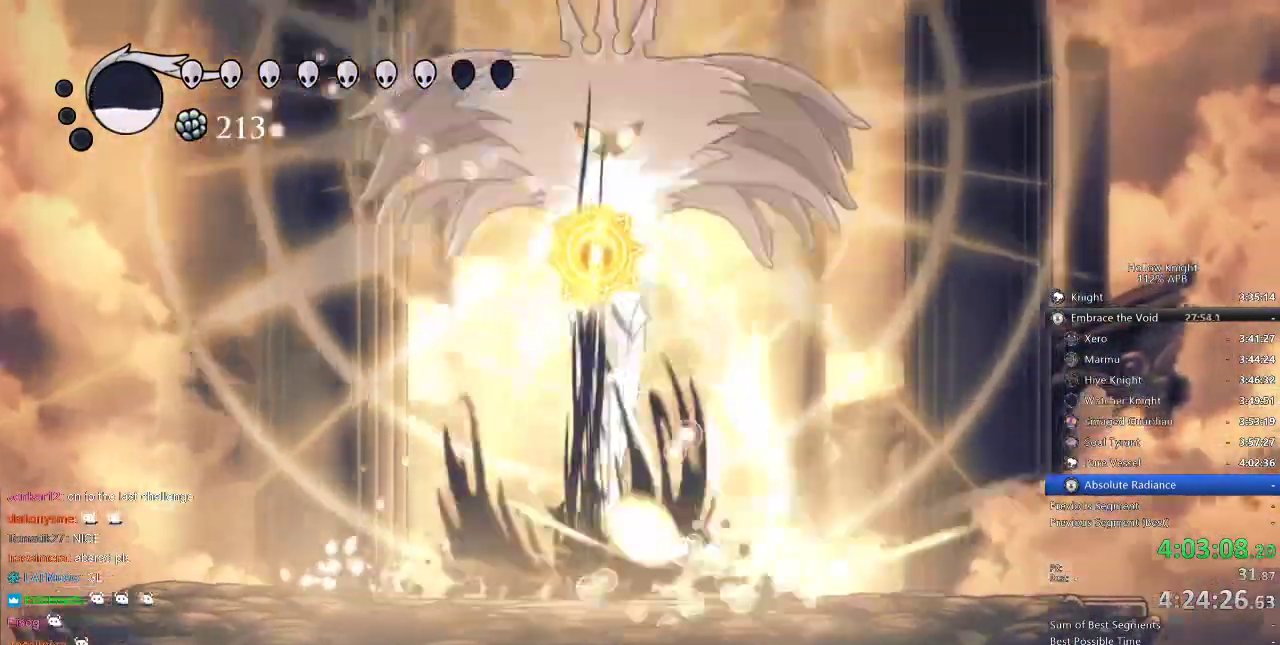
{"keys": ["left"], "events": [[234, "left", "down"]]}
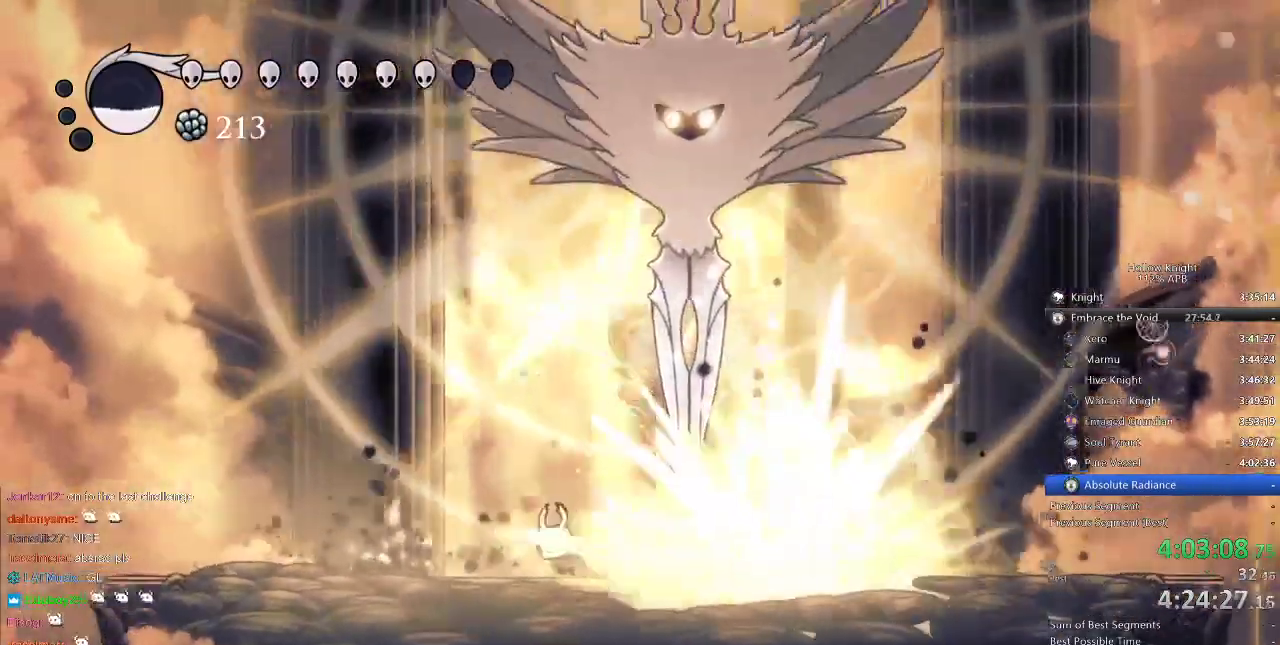
{"keys": ["jump", "up"], "events": [[50, "jump", "down"], [150, "left", "up"], [150, "right", "down"], [250, "jump", "up"], [300, "jump", "down"], [384, "up", "down"], [434, "right", "up"]]}
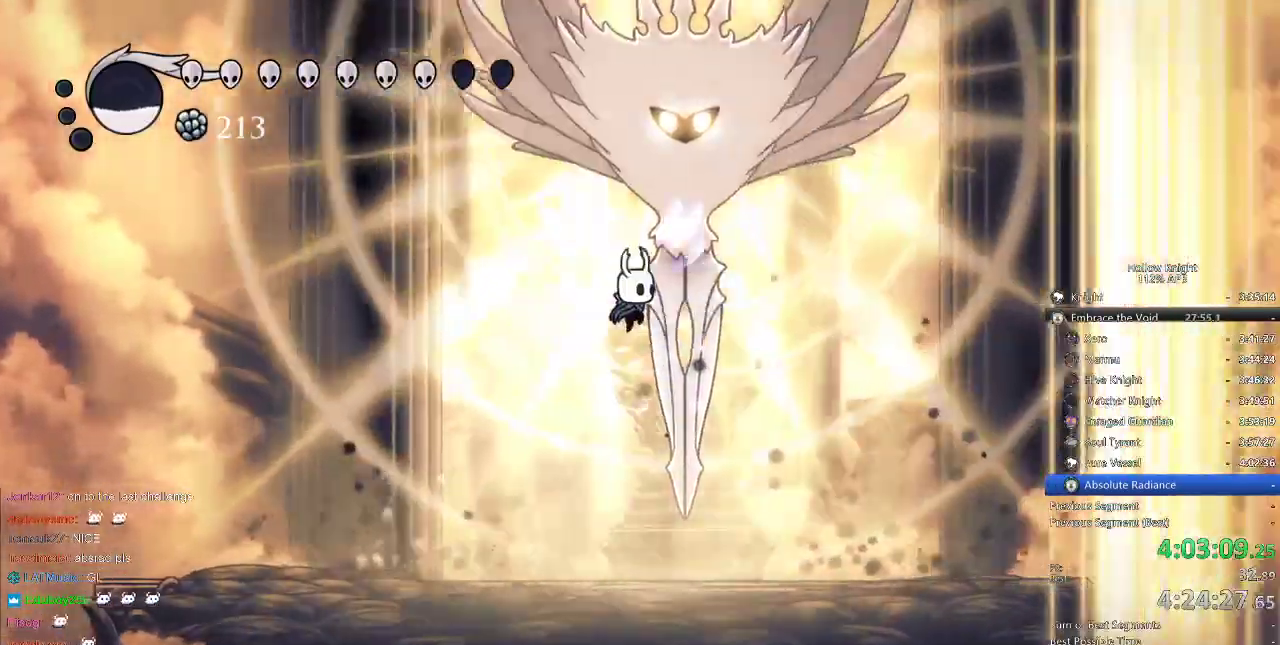
{"keys": ["left"], "events": [[67, "nail", "down"], [217, "nail", "up"], [317, "jump", "up"], [317, "nail", "down"], [434, "left", "down"], [434, "nail", "up"], [484, "up", "up"]]}
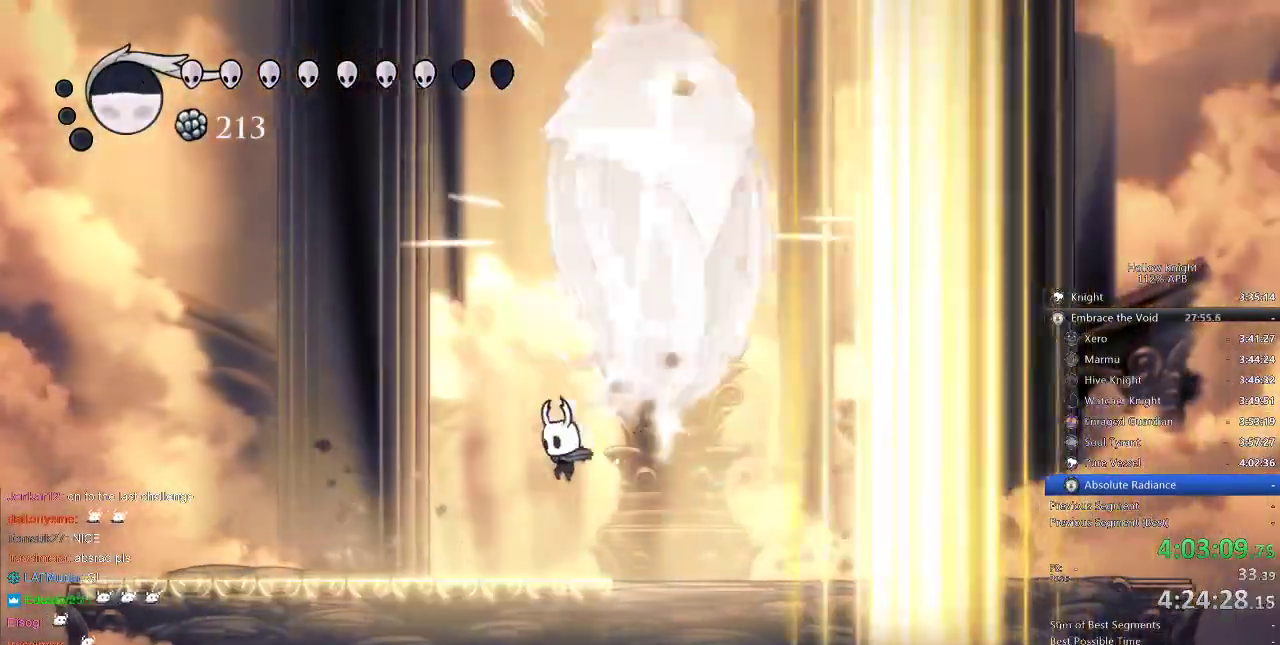
{"keys": ["dash", "right"], "events": [[317, "left", "up"], [317, "right", "down"], [467, "dash", "down"]]}
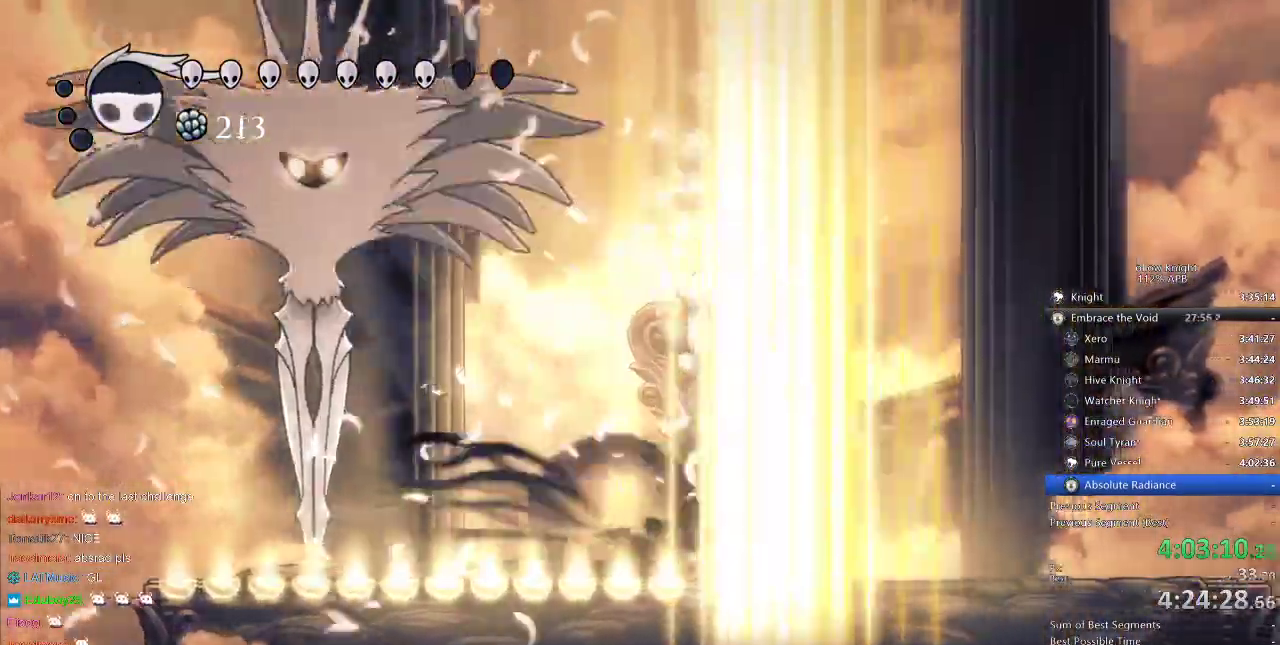
{"keys": [], "events": [[100, "dash", "up"], [334, "left", "down"], [367, "right", "up"], [467, "left", "up"]]}
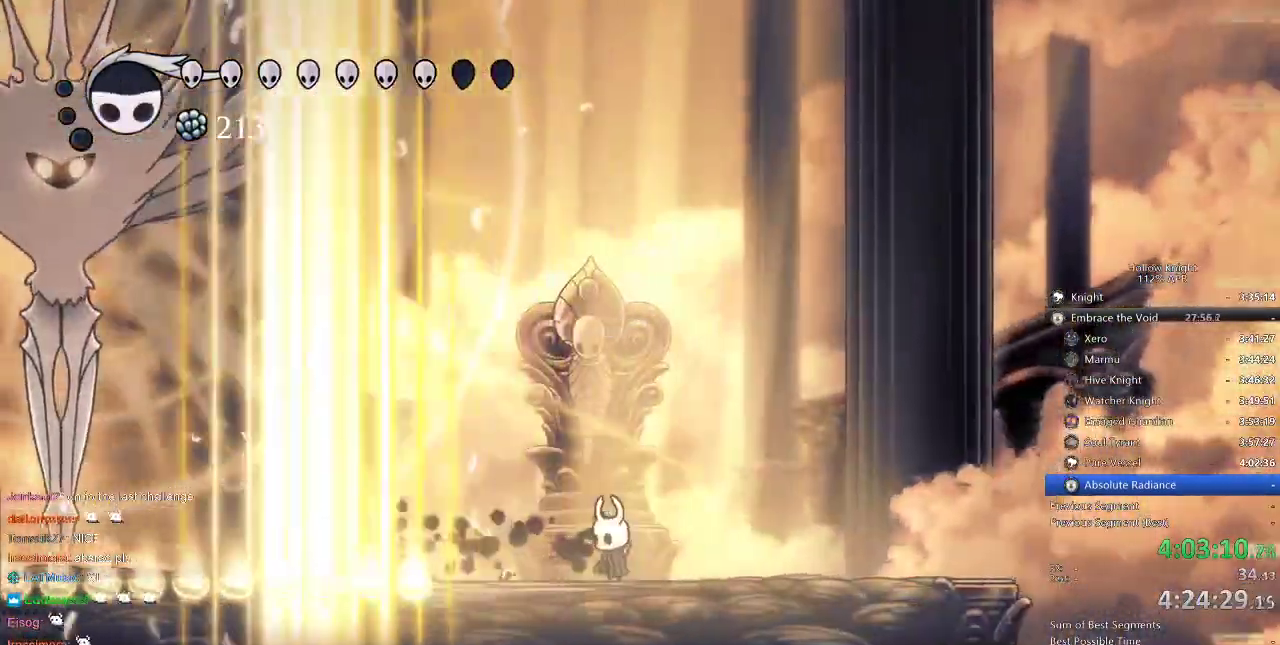
{"keys": ["left"], "events": [[184, "left", "down"], [300, "left", "up"], [450, "left", "down"]]}
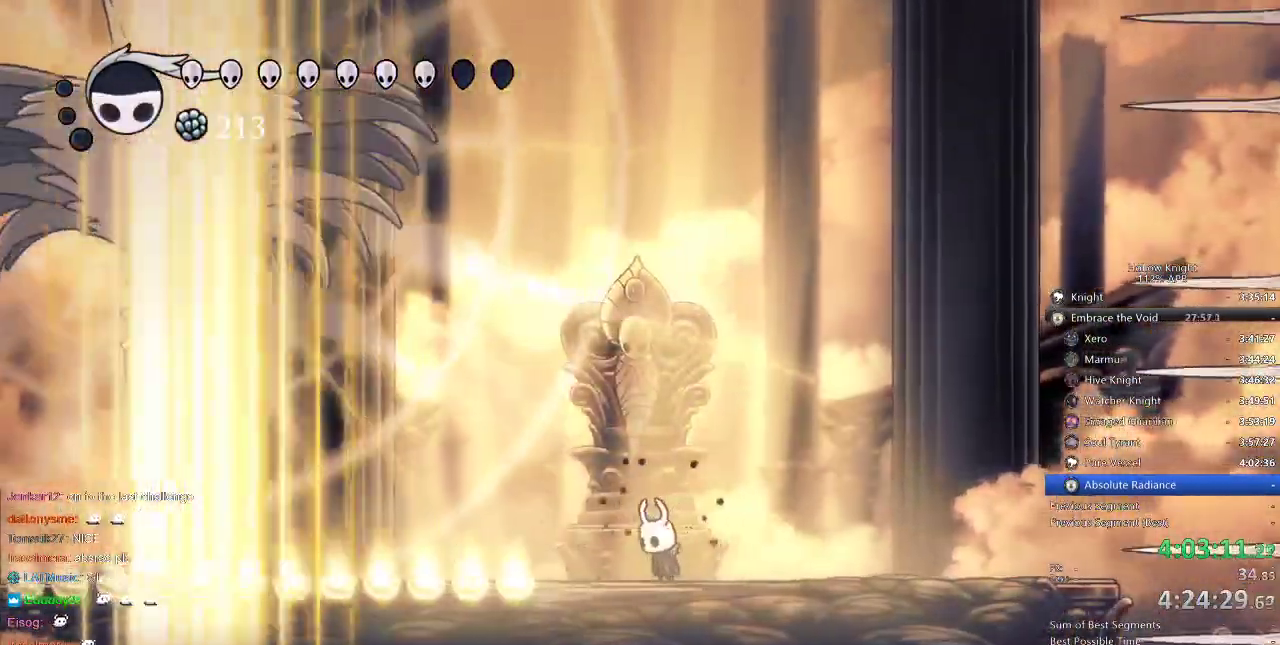
{"keys": ["right"], "events": [[50, "left", "up"], [134, "left", "down"], [267, "left", "up"], [350, "left", "down"], [417, "jump", "down"], [484, "jump", "up"], [484, "left", "up"], [484, "right", "down"]]}
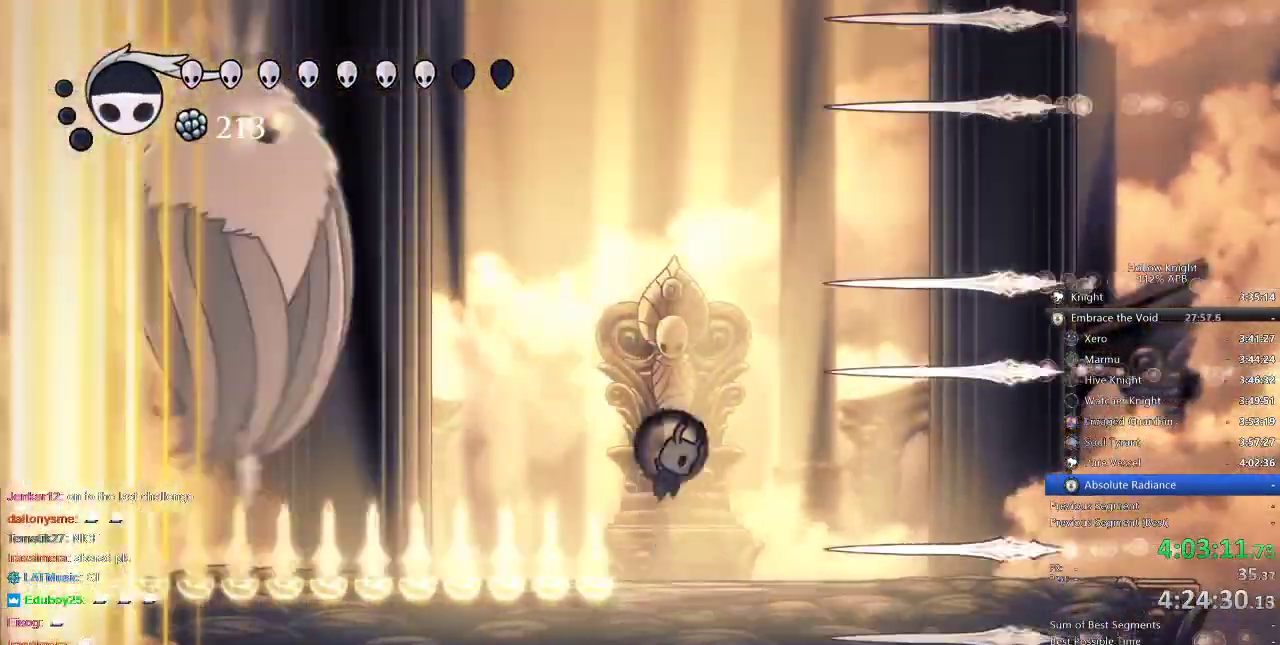
{"keys": ["left"], "events": [[117, "dash", "down"], [150, "dash", "up"], [284, "right", "up"], [417, "left", "down"]]}
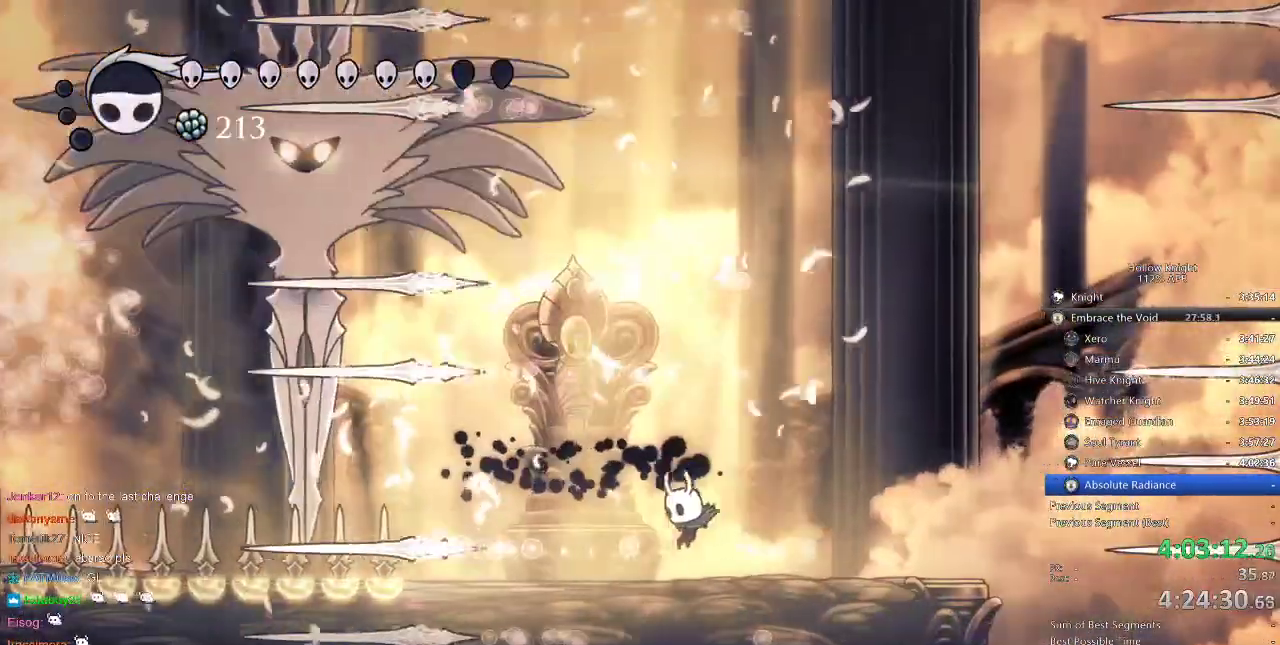
{"keys": ["jump", "left"], "events": [[434, "jump", "down"]]}
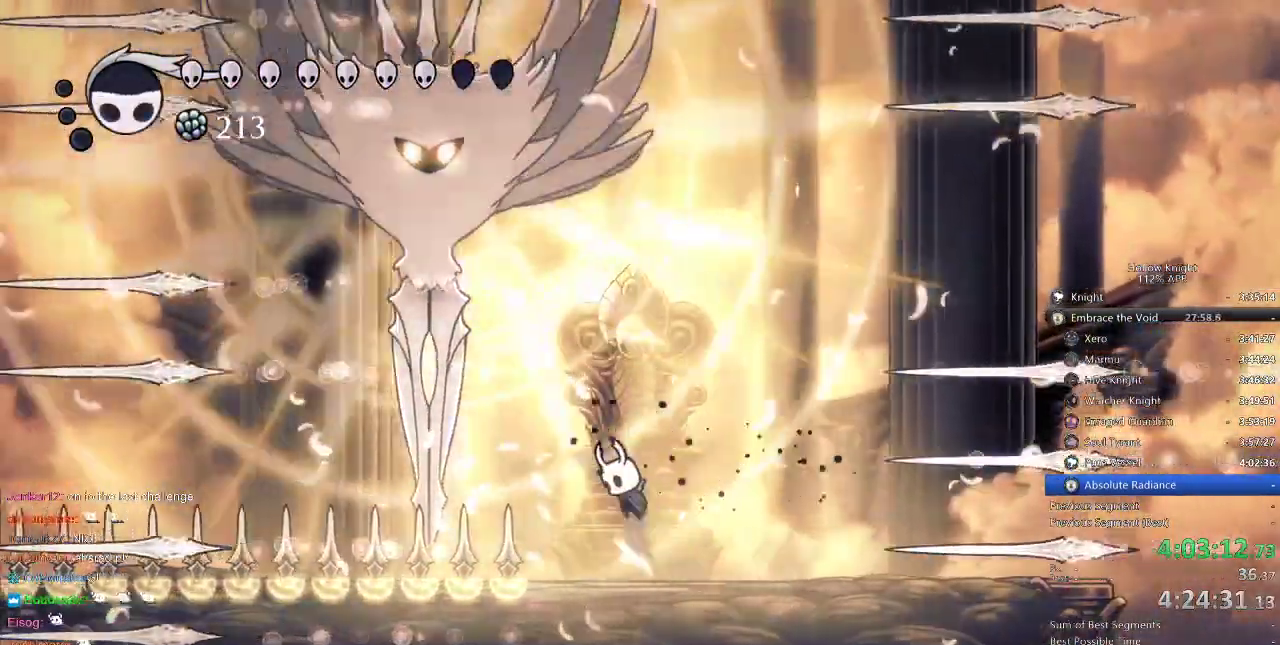
{"keys": ["spell", "up"], "events": [[117, "jump", "up"], [167, "jump", "down"], [467, "up", "down"], [484, "jump", "up"], [484, "left", "up"], [484, "spell", "down"]]}
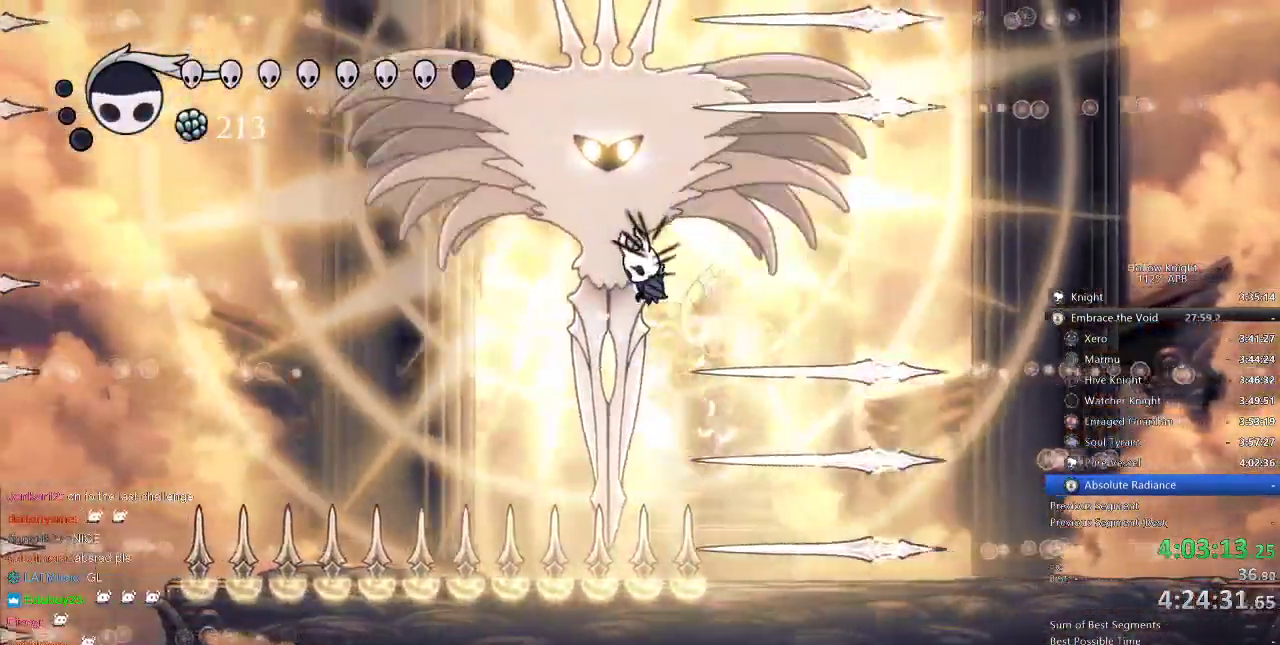
{"keys": ["right"], "events": [[150, "spell", "up"], [334, "up", "up"], [484, "right", "down"]]}
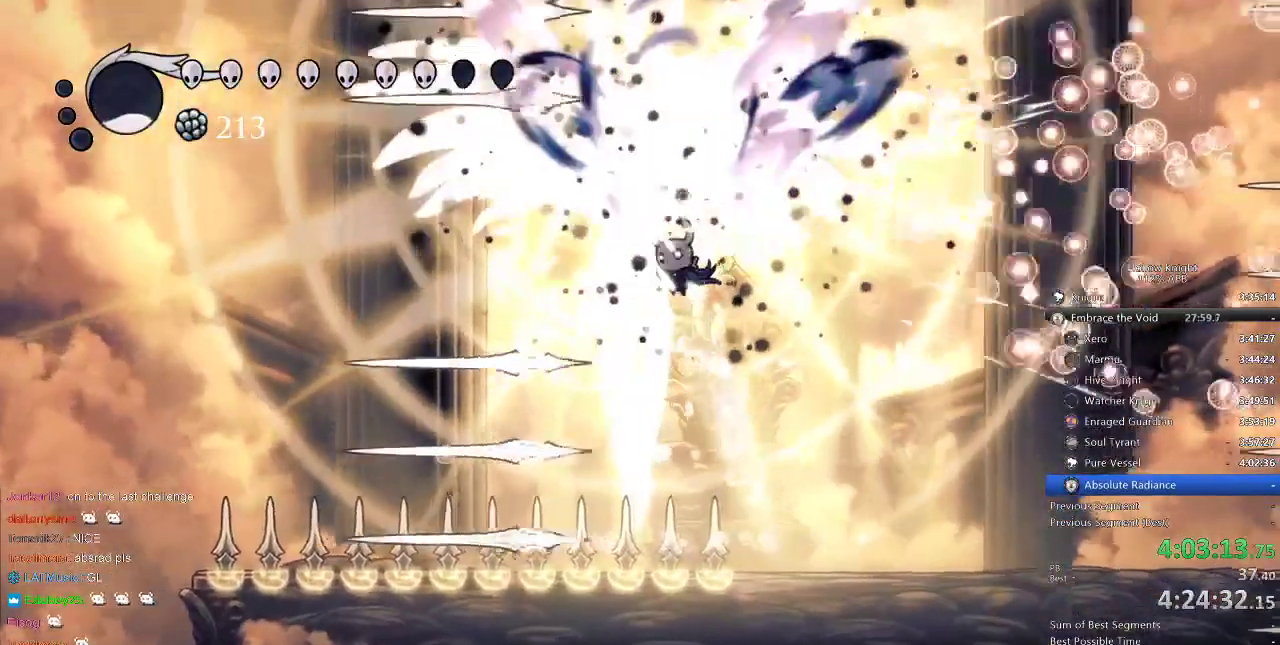
{"keys": [], "events": [[500, "right", "up"]]}
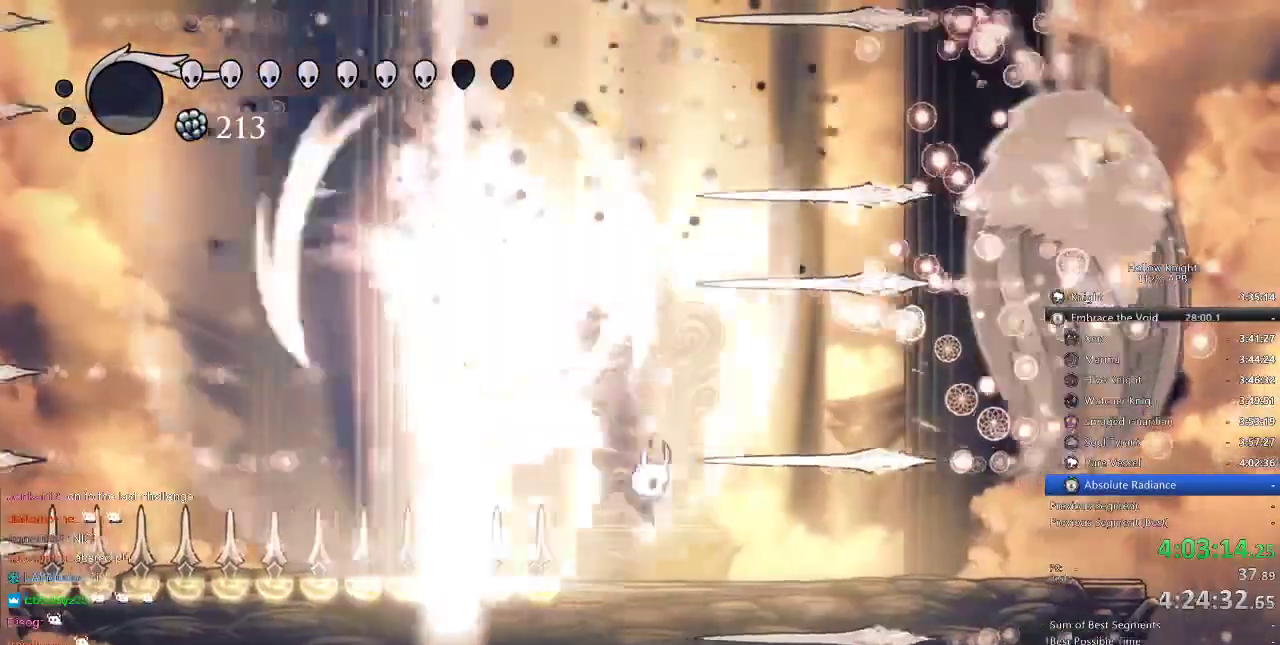
{"keys": ["up"], "events": [[150, "right", "down"], [234, "dash", "down"], [267, "dash", "up"], [300, "right", "up"], [484, "up", "down"]]}
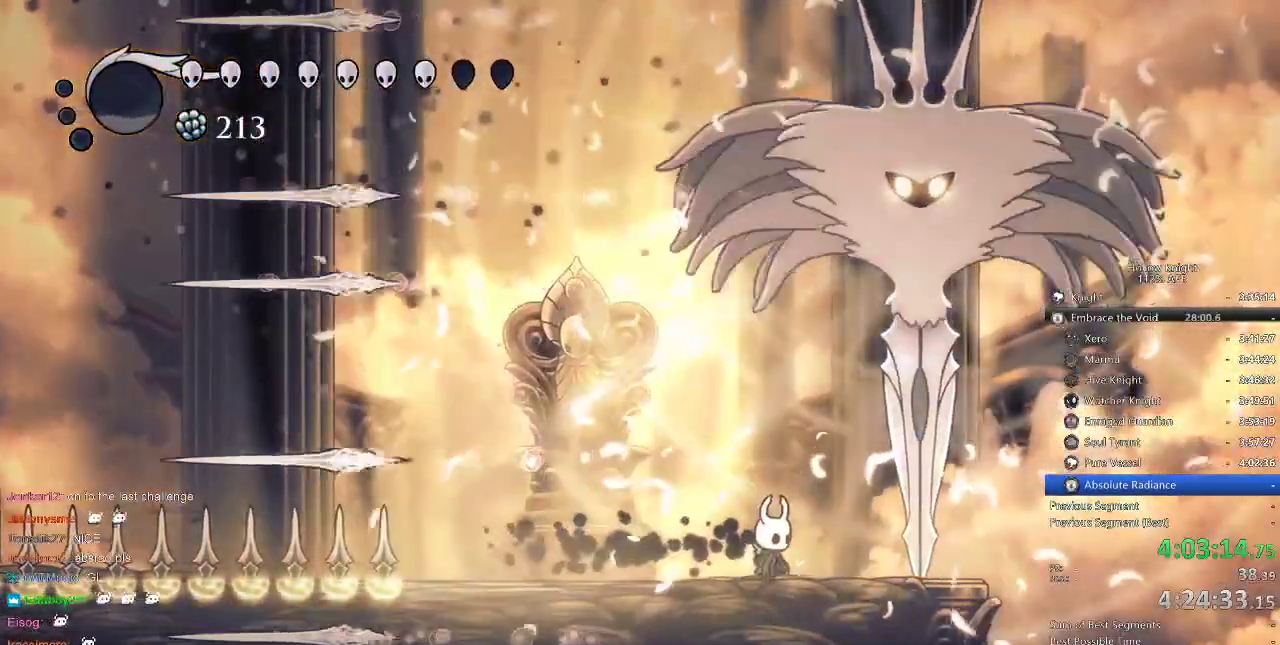
{"keys": ["right"], "events": [[34, "spell", "down"], [150, "spell", "up"], [317, "up", "up"], [417, "right", "down"]]}
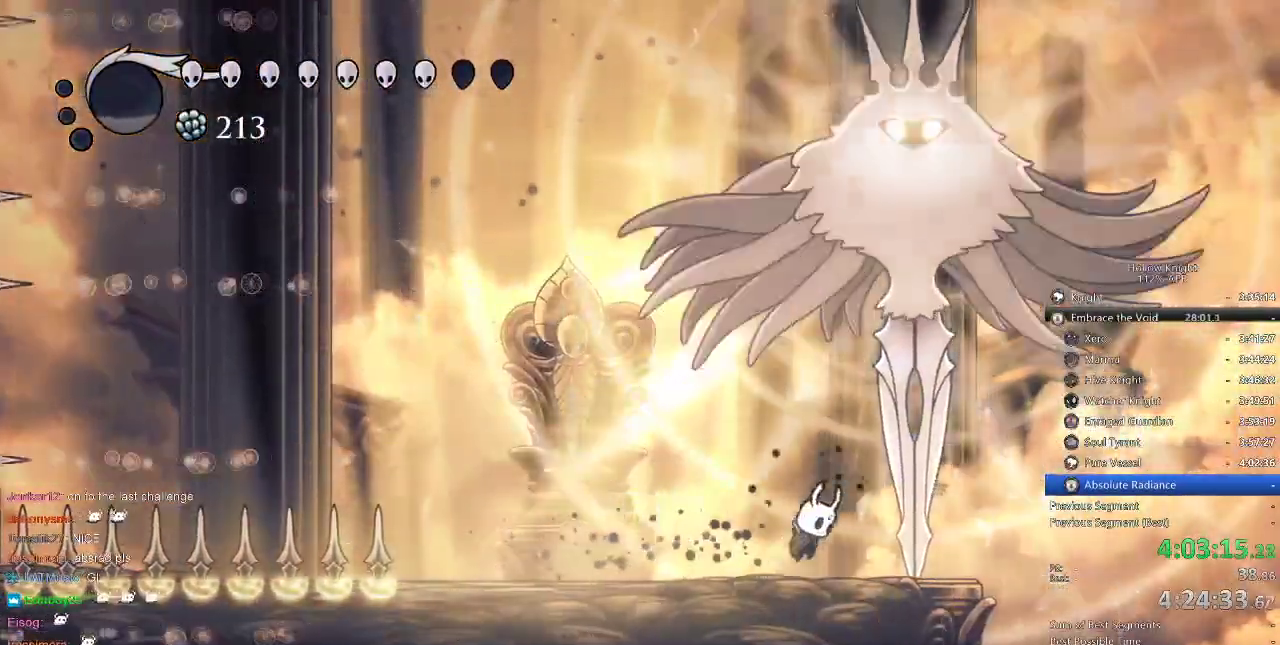
{"keys": [], "events": [[17, "jump", "down"], [17, "up", "down"], [250, "nail", "down"], [300, "jump", "up"], [334, "nail", "up"], [334, "right", "up"], [334, "up", "up"]]}
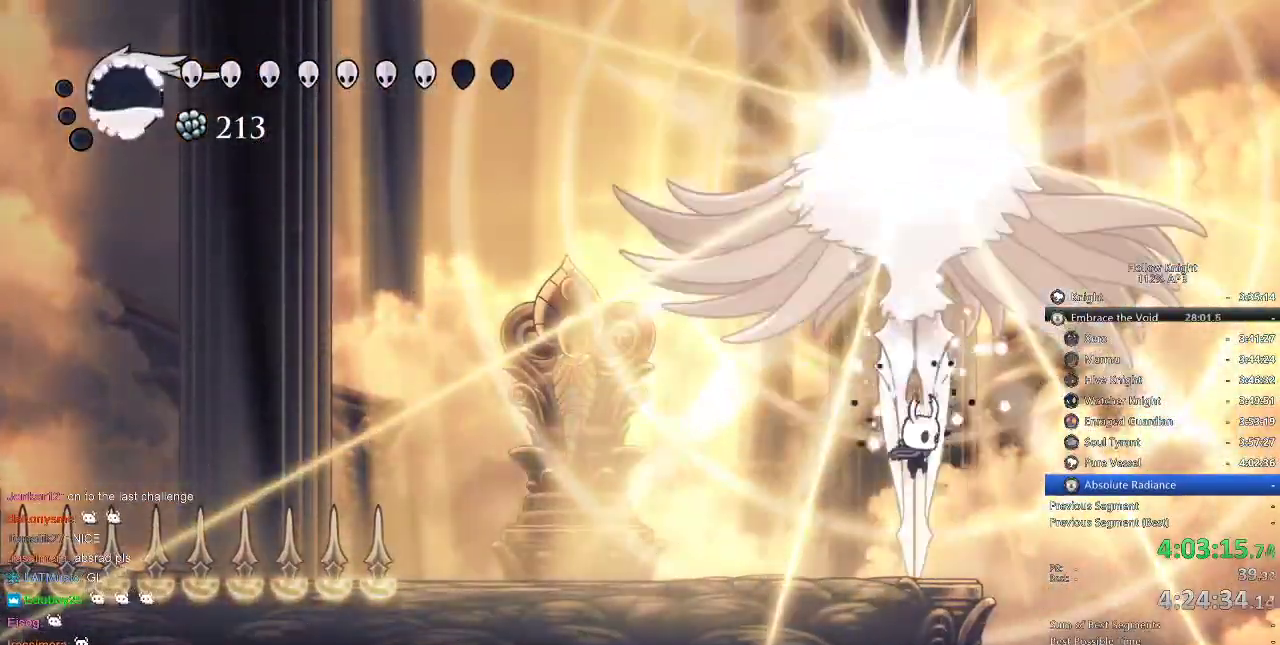
{"keys": [], "events": []}
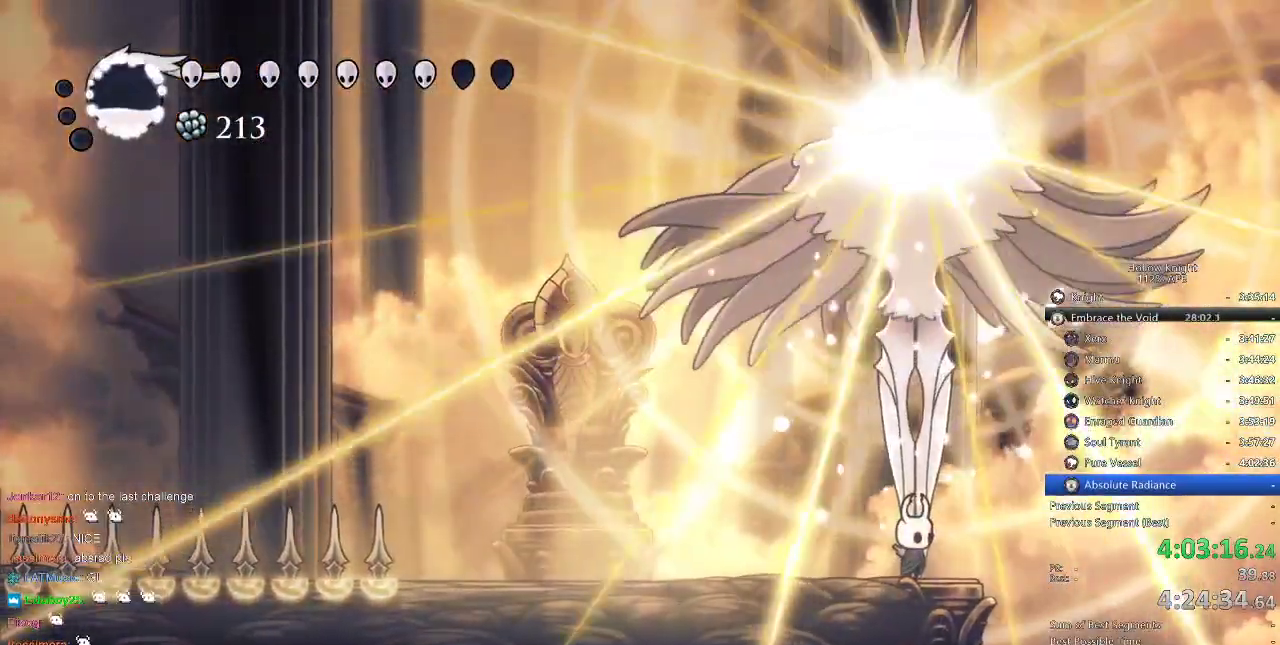
{"keys": ["up"], "events": [[100, "left", "down"], [284, "left", "up"], [284, "right", "down"], [367, "right", "up"], [467, "up", "down"]]}
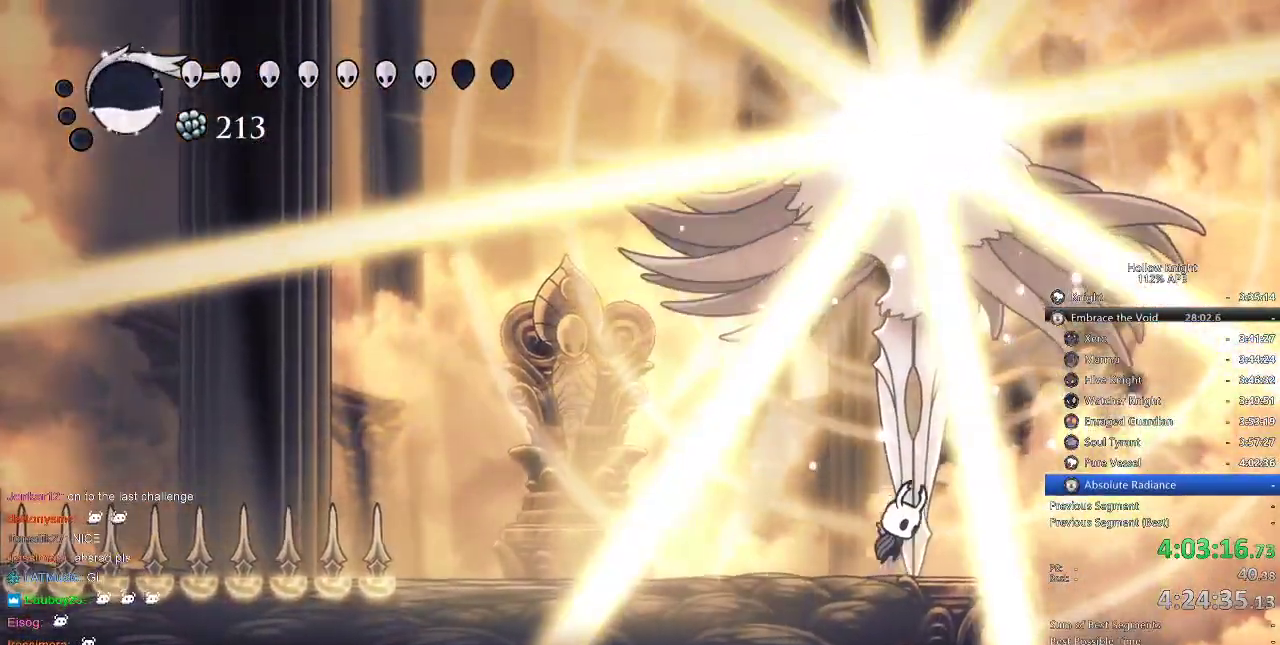
{"keys": [], "events": [[34, "jump", "down"], [167, "right", "down"], [200, "nail", "down"], [234, "jump", "up"], [234, "right", "up"], [284, "up", "up"], [350, "nail", "up"]]}
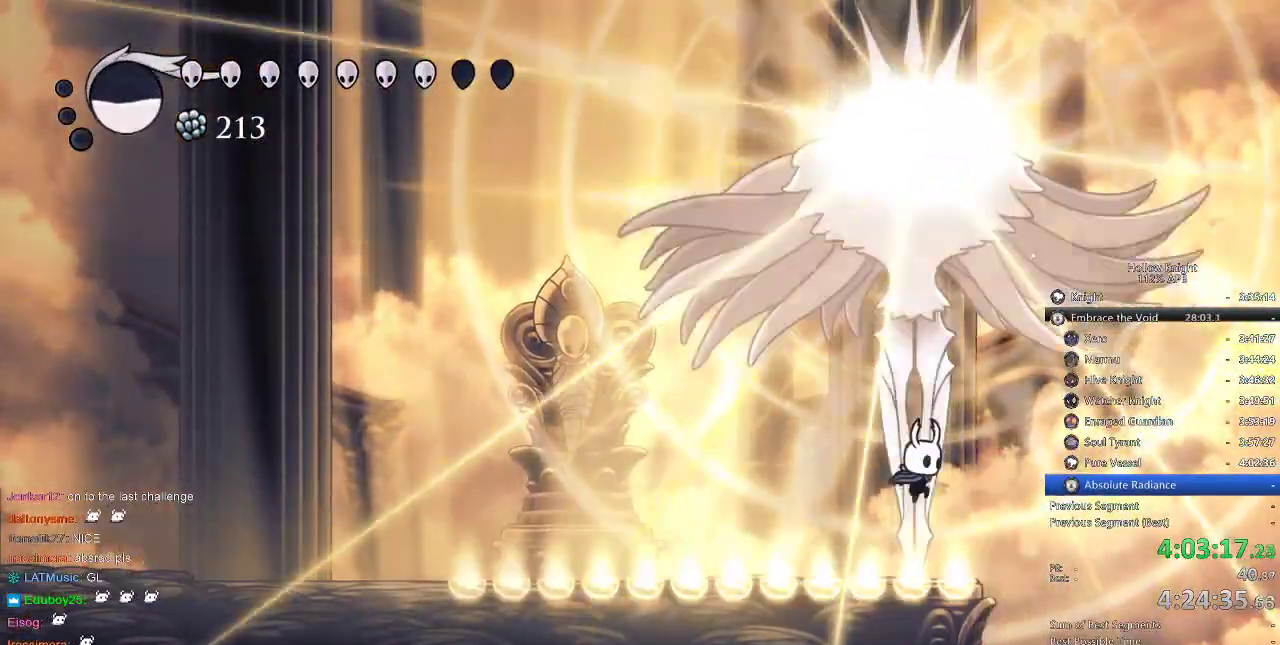
{"keys": ["jump"], "events": [[34, "right", "down"], [184, "right", "up"], [217, "jump", "down"], [267, "up", "down"], [417, "jump", "up"], [417, "up", "up"], [450, "jump", "down"]]}
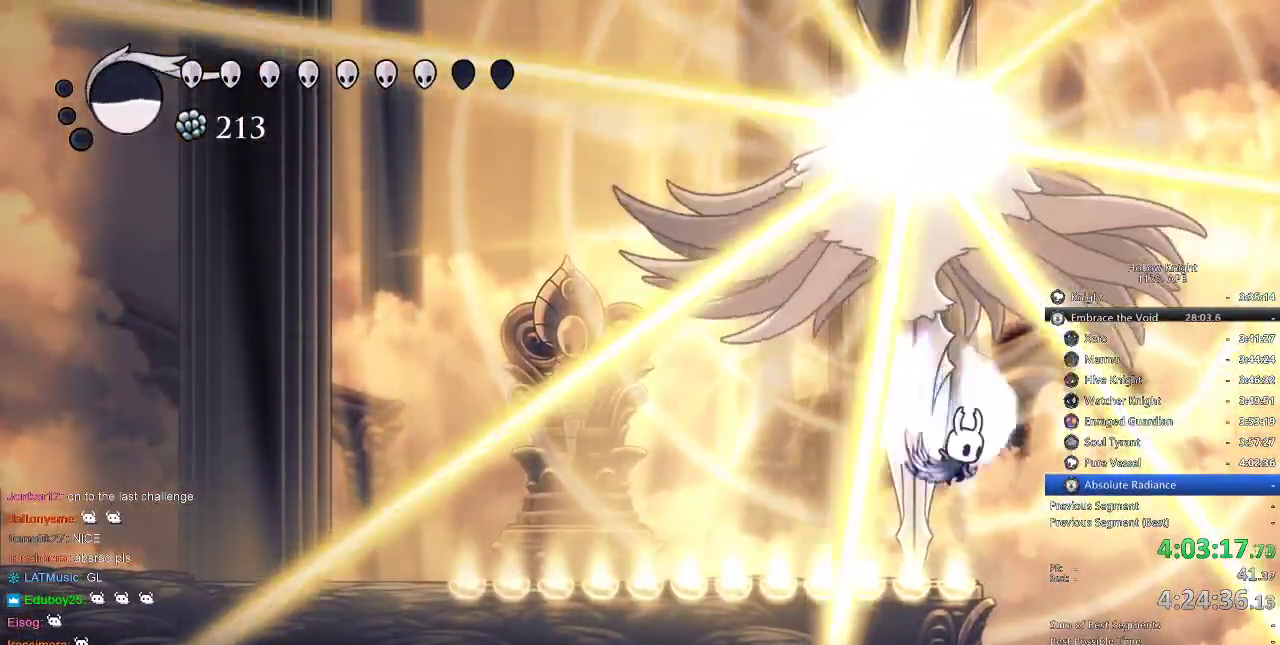
{"keys": ["left"], "events": [[184, "up", "down"], [234, "nail", "down"], [367, "jump", "up"], [367, "left", "down"], [434, "nail", "up"], [434, "up", "up"]]}
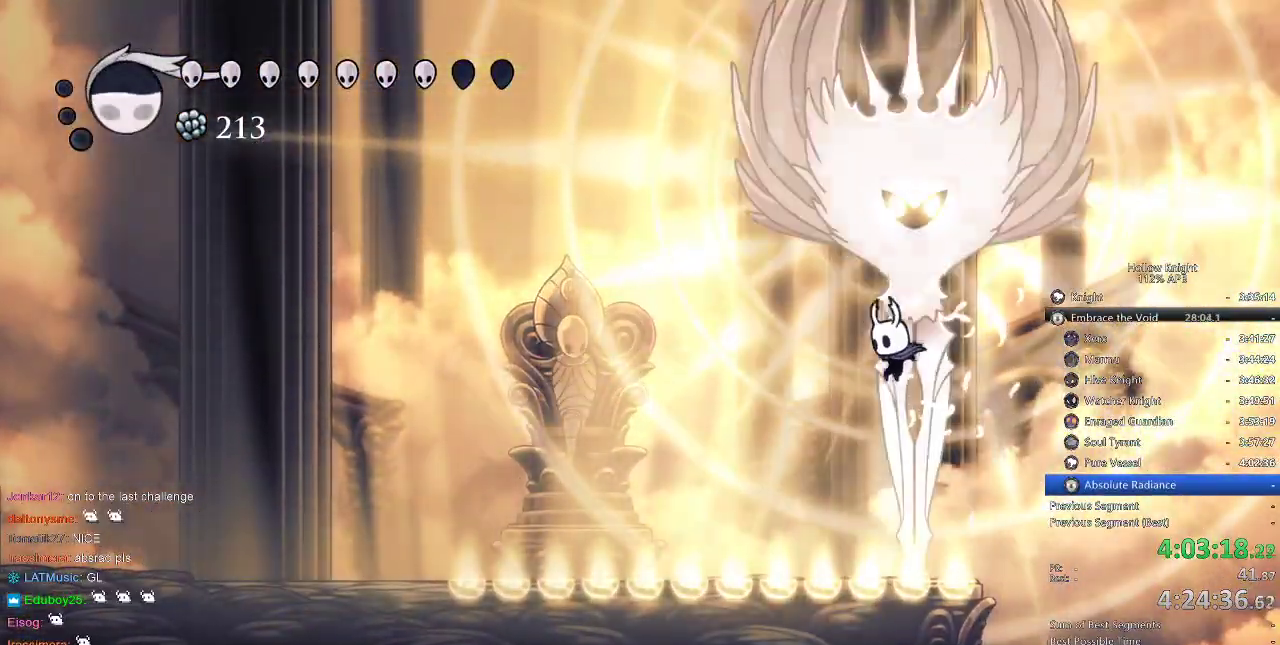
{"keys": ["down"], "events": [[100, "down", "down"], [100, "spell", "down"], [200, "spell", "up"], [234, "left", "up"]]}
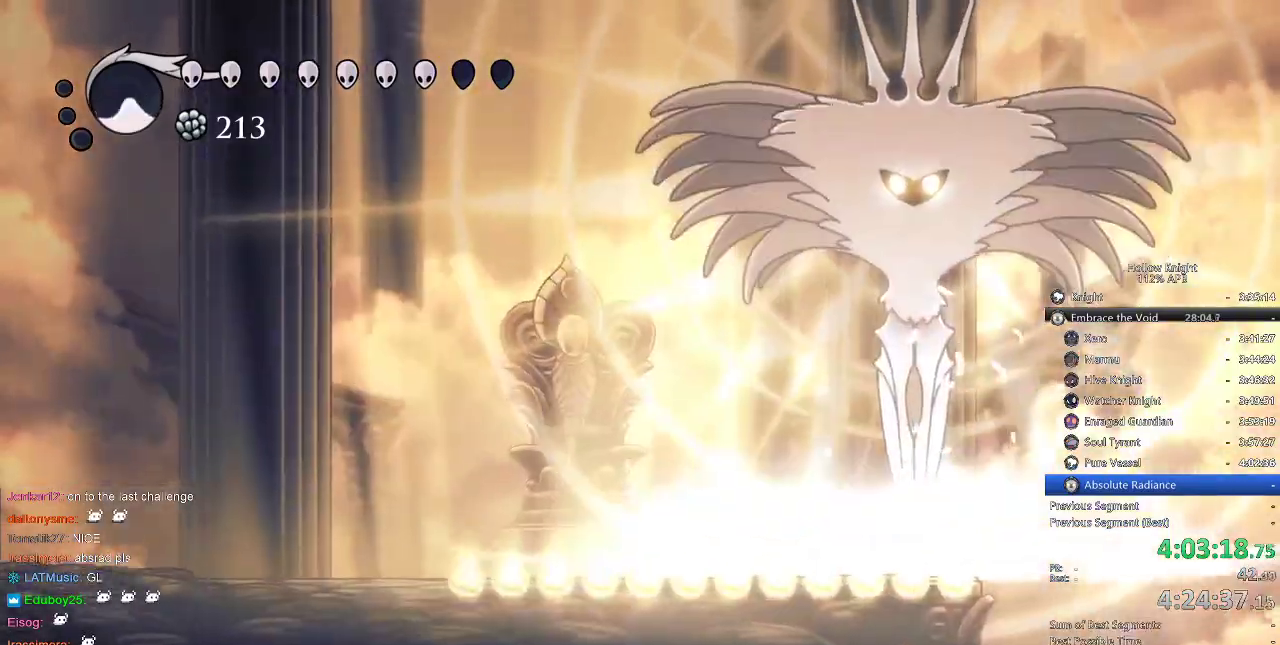
{"keys": ["left"], "events": [[17, "down", "up"], [17, "left", "down"]]}
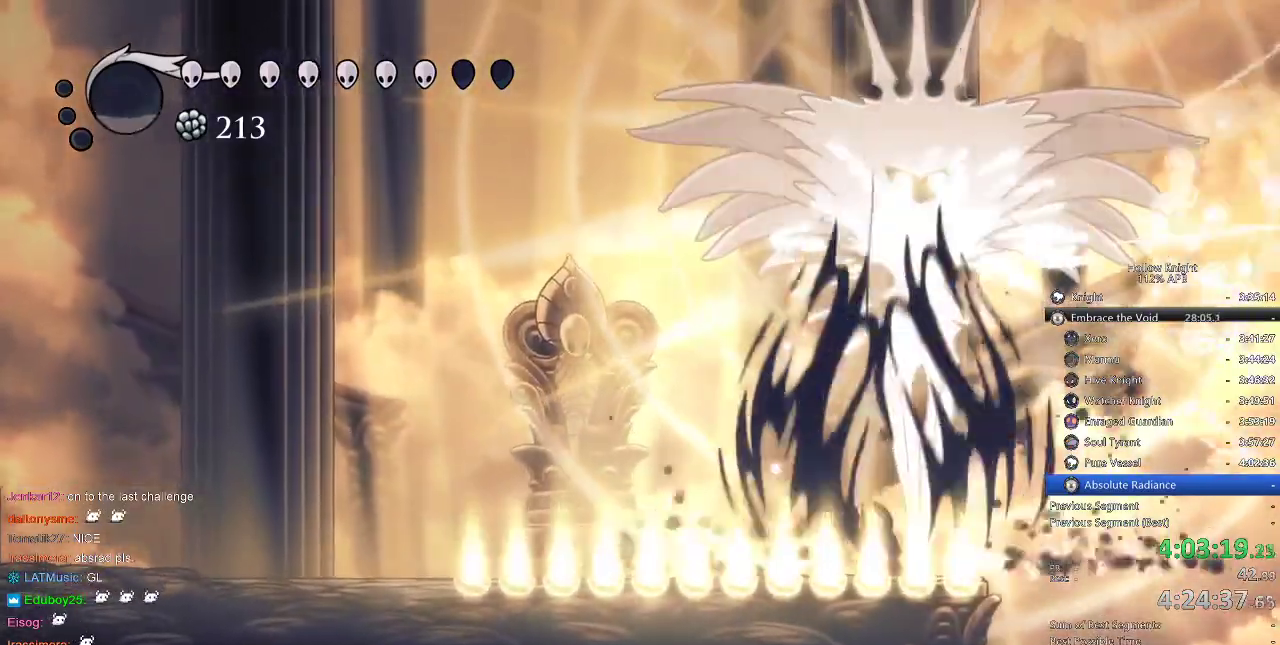
{"keys": ["left"], "events": [[350, "dash", "down"], [500, "dash", "up"]]}
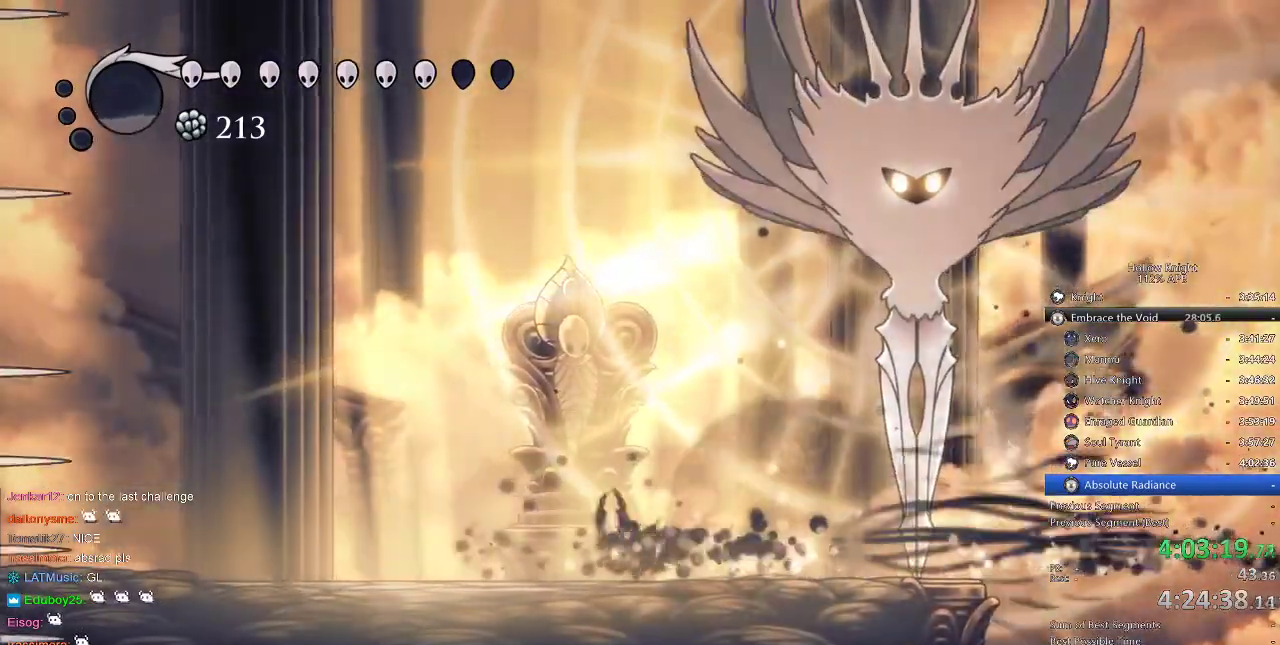
{"keys": ["jump", "right"], "events": [[267, "left", "up"], [367, "right", "down"], [500, "jump", "down"]]}
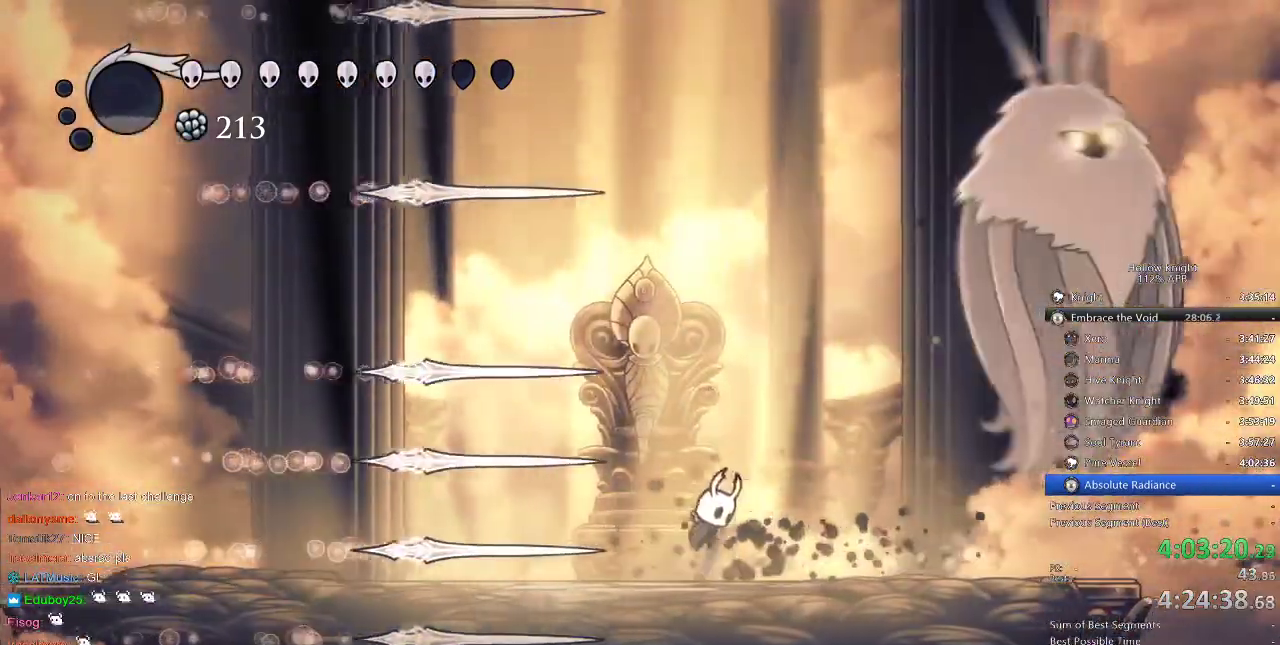
{"keys": ["dash", "left"], "events": [[367, "left", "down"], [434, "dash", "down"], [434, "right", "up"], [467, "jump", "up"]]}
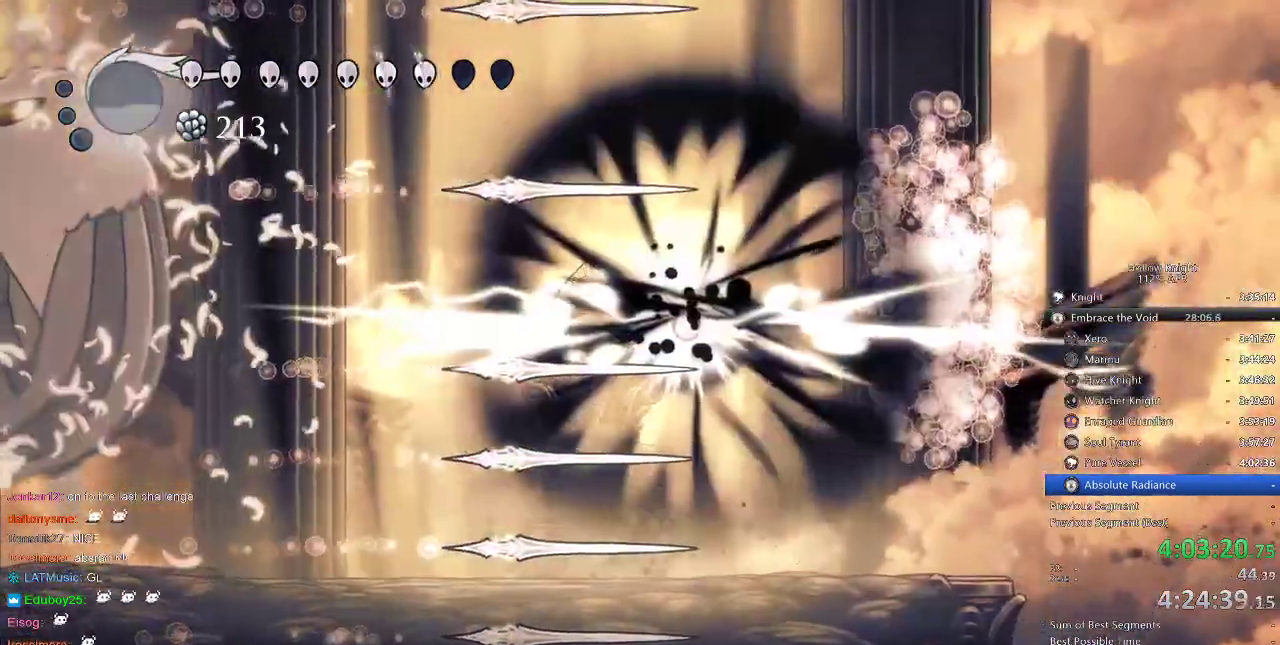
{"keys": ["left"], "events": [[67, "dash", "up"], [167, "left", "up"], [200, "left", "down"]]}